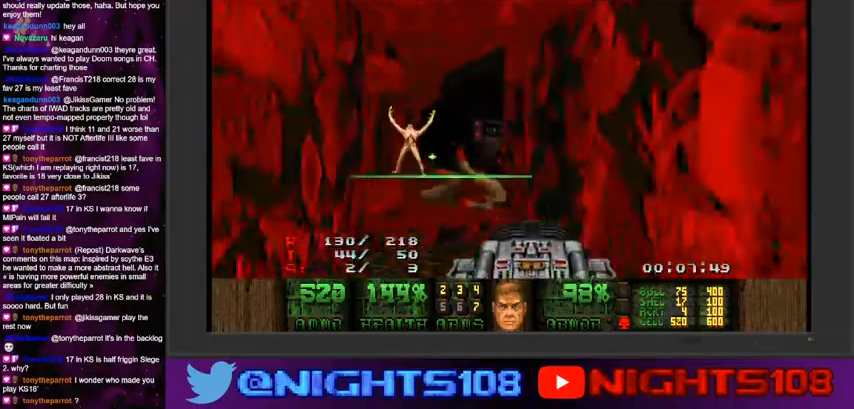
Gameplay with keyboard and mouse; each line is a JSON object with the keys and mouse buttons held at the frame after it. "events" lists presses ("down") and releases ("up") of "1", "2", "3", "4", "5", "6", "7", "8", "9", "a", "caps_lock", "ctrl", "d", "e", "escape", "f", "q", "r", "s", "shift", "space", "t", "tab", "tilde", "w", "mouse_left", "mouse_wheel" and "mouse_right" between this image and that frame as [ms after this image, input, new state], when the widget could be followed in between. "mouse_left", "mouse_wheel", "mouse_right" = the "left", "wheel", "right" buttons of the "mouse" list. No other keys are recorded. "wheel" means that the mouse wheel is clicked or scrolled. Mouse movement is not recorded.
{"keys": ["w"], "mouse": [], "events": [[67, "d", "up"], [100, "mouse_left", "down"], [200, "w", "down"], [234, "a", "down"], [267, "mouse_left", "up"], [334, "w", "up"], [367, "a", "up"], [467, "w", "down"]]}
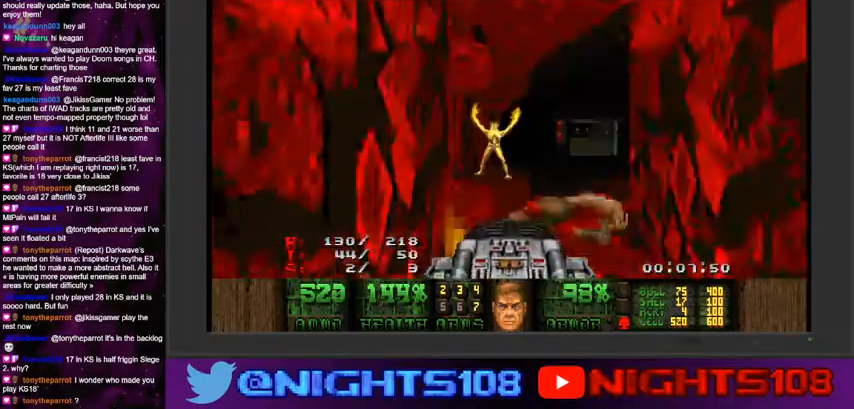
{"keys": [], "mouse": [], "events": [[67, "w", "up"], [167, "w", "down"], [267, "w", "up"], [367, "w", "down"], [500, "w", "up"]]}
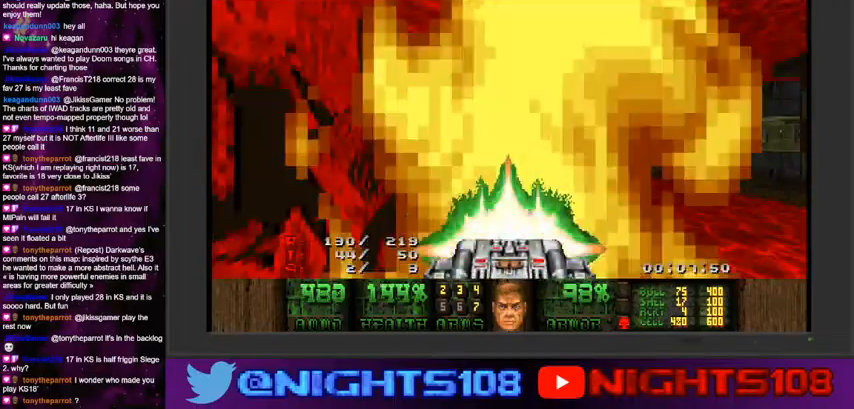
{"keys": [], "mouse": [], "events": [[100, "w", "down"], [200, "w", "up"], [334, "w", "down"], [434, "w", "up"]]}
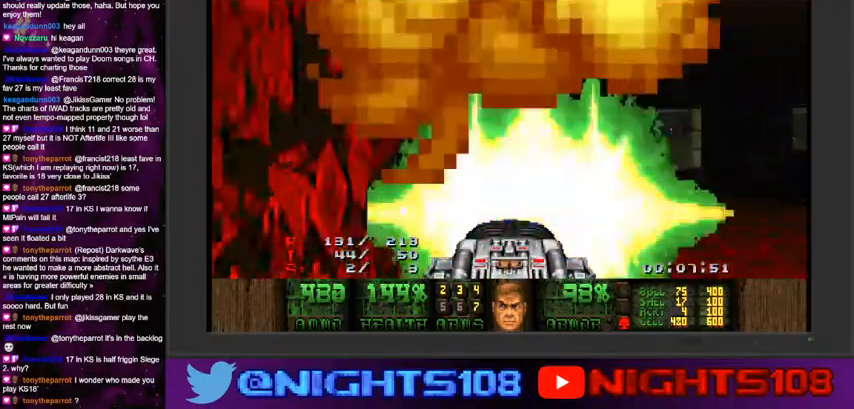
{"keys": [], "mouse": [], "events": [[134, "a", "down"], [167, "a", "up"], [267, "w", "down"], [300, "a", "down"], [400, "w", "up"], [434, "a", "up"]]}
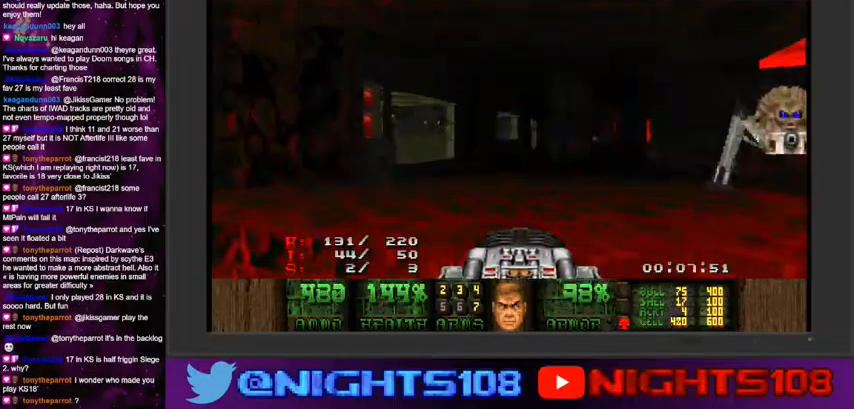
{"keys": ["a"], "mouse": ["left"], "events": [[200, "w", "down"], [300, "a", "down"], [334, "w", "up"], [367, "mouse_left", "down"]]}
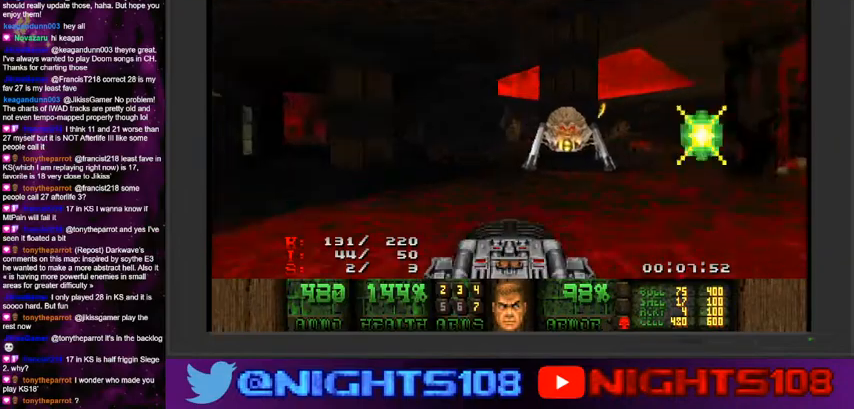
{"keys": ["a"], "mouse": ["left"], "events": [[67, "a", "up"], [200, "a", "down"], [234, "w", "down"], [267, "w", "up"], [300, "a", "up"], [467, "a", "down"]]}
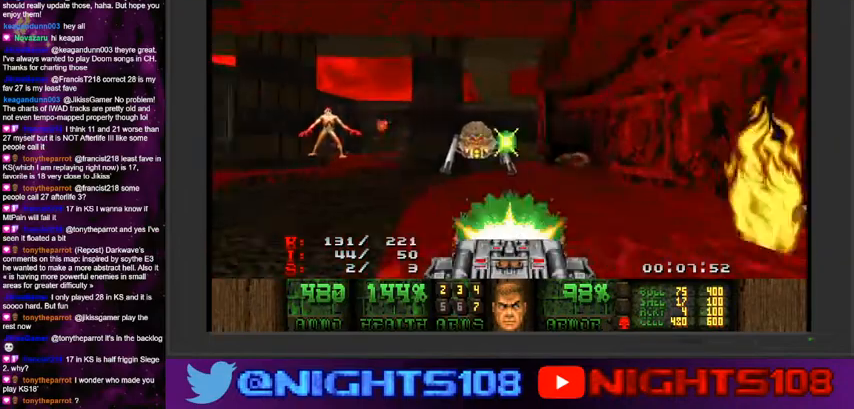
{"keys": ["a"], "mouse": ["left"], "events": [[34, "a", "up"], [134, "a", "down"], [234, "a", "up"], [267, "a", "down"], [300, "s", "down"], [400, "s", "up"]]}
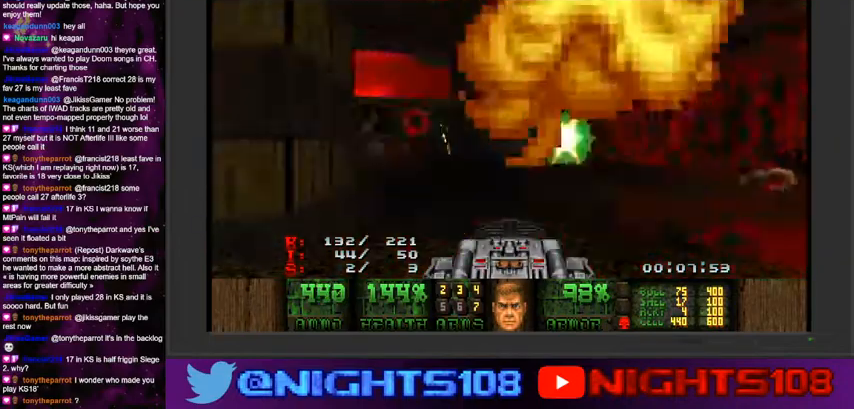
{"keys": ["d", "w"], "mouse": ["left"], "events": [[67, "w", "down"], [267, "w", "up"], [367, "w", "down"], [467, "d", "down"], [500, "a", "up"]]}
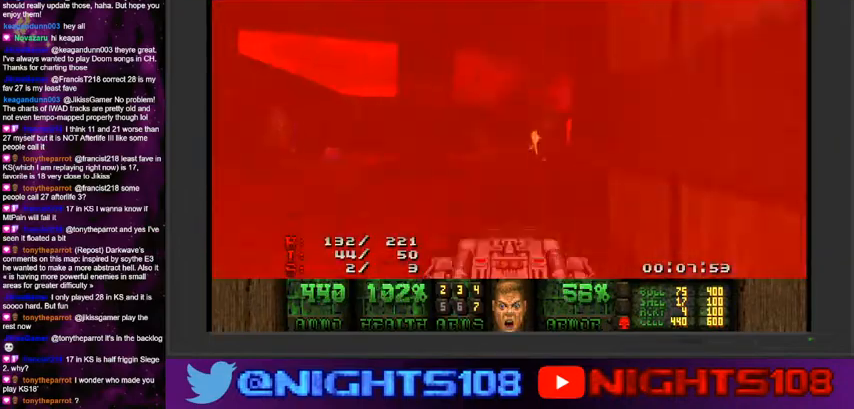
{"keys": ["d", "w"], "mouse": ["left"], "events": [[100, "w", "up"], [200, "d", "up"], [300, "d", "down"], [400, "w", "down"]]}
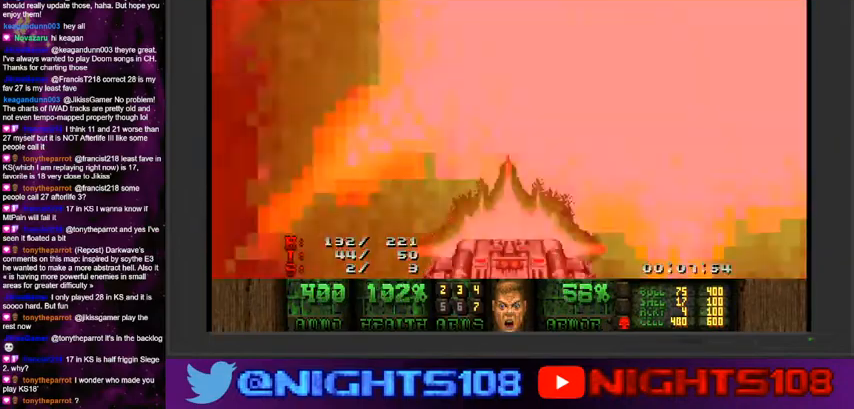
{"keys": ["a"], "mouse": ["left"], "events": [[367, "a", "down"], [400, "d", "up"], [467, "w", "up"]]}
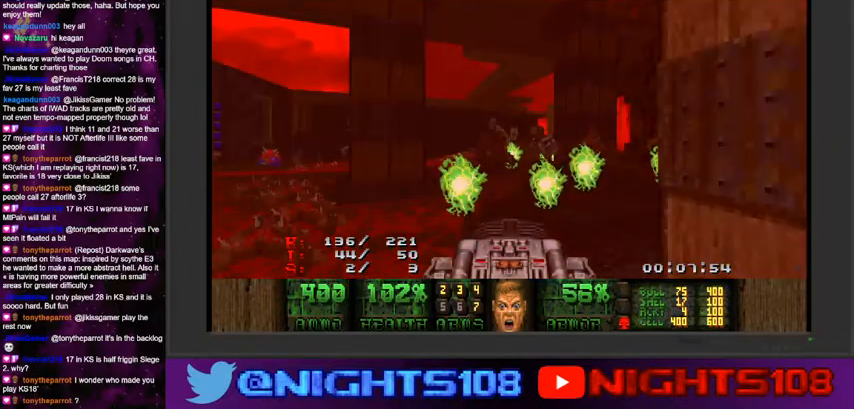
{"keys": ["a"], "mouse": ["left"], "events": [[200, "a", "up"], [334, "w", "down"], [367, "w", "up"], [400, "w", "down"], [434, "a", "down"], [467, "w", "up"]]}
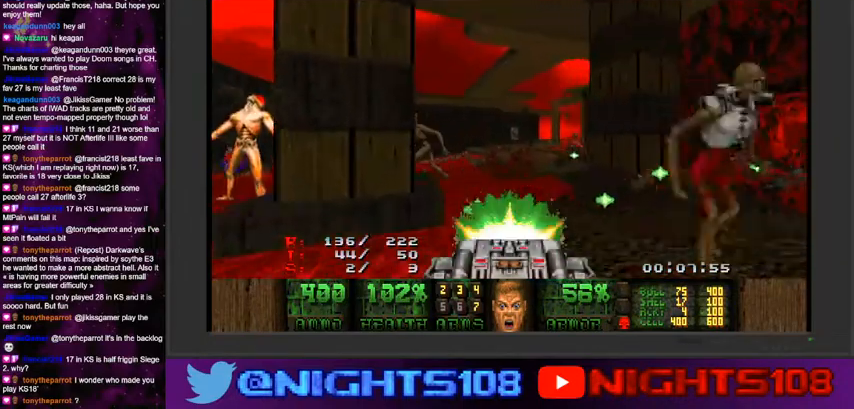
{"keys": [], "mouse": [], "events": [[34, "mouse_left", "up"], [134, "s", "down"], [234, "s", "up"], [300, "a", "up"], [400, "d", "down"], [500, "d", "up"]]}
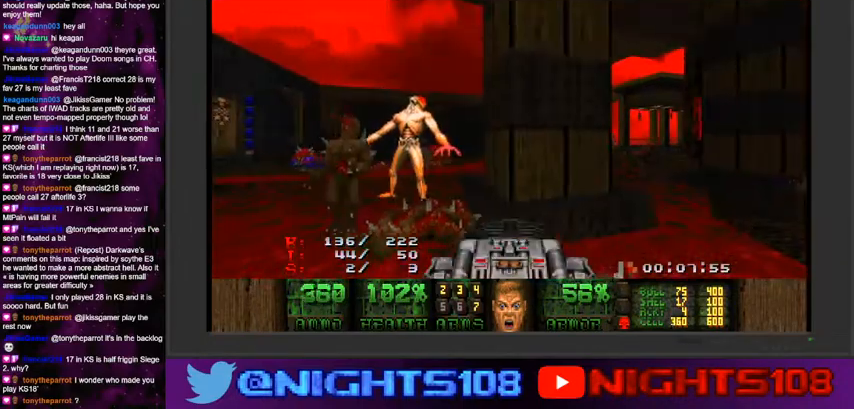
{"keys": ["w"], "mouse": [], "events": [[34, "a", "down"], [67, "s", "down"], [100, "s", "up"], [134, "a", "up"], [334, "a", "down"], [467, "w", "down"], [500, "a", "up"]]}
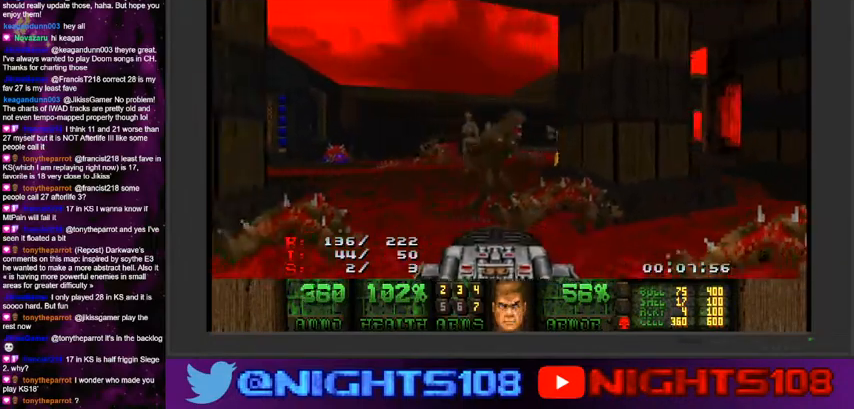
{"keys": ["d", "w"], "mouse": [], "events": [[67, "w", "up"], [167, "a", "down"], [200, "w", "down"], [300, "a", "up"], [334, "w", "up"], [367, "a", "down"], [400, "w", "down"], [467, "a", "up"], [500, "d", "down"]]}
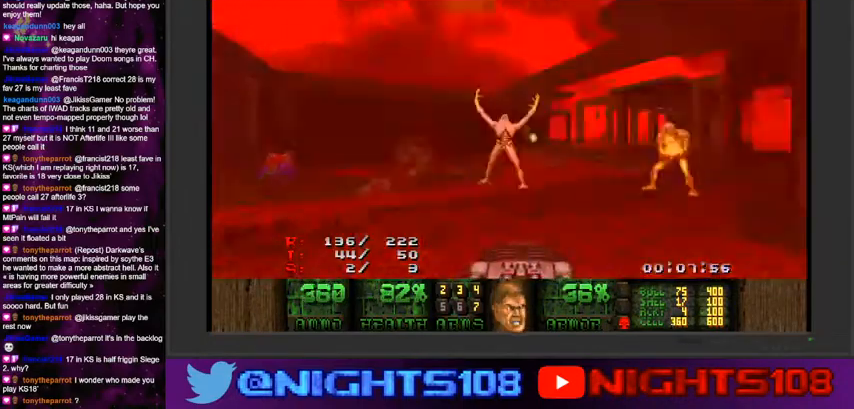
{"keys": ["a"], "mouse": [], "events": [[100, "w", "up"], [334, "w", "down"], [367, "a", "down"], [467, "d", "up"], [500, "w", "up"]]}
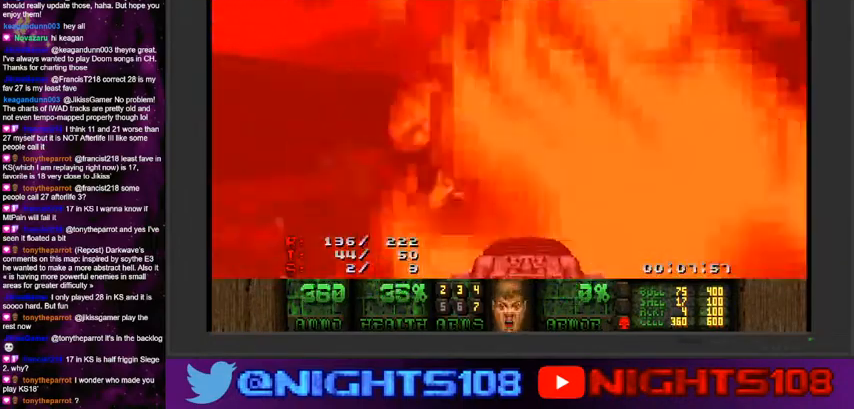
{"keys": ["a"], "mouse": [], "events": [[234, "s", "down"], [267, "s", "up"]]}
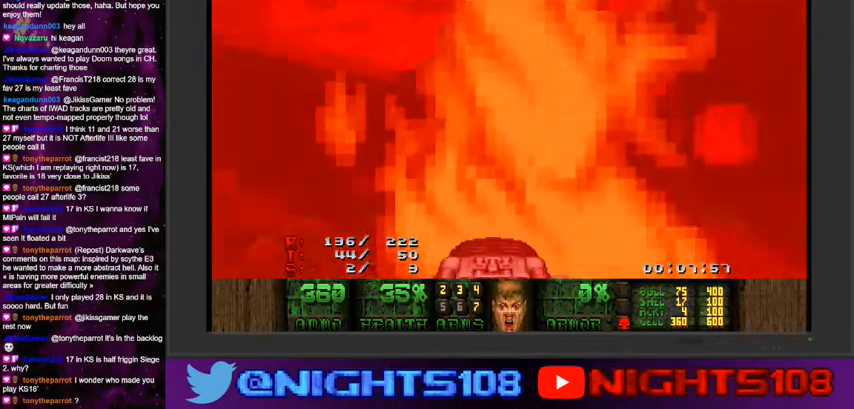
{"keys": ["a"], "mouse": ["left"], "events": [[67, "mouse_left", "down"], [200, "s", "down"], [434, "s", "up"]]}
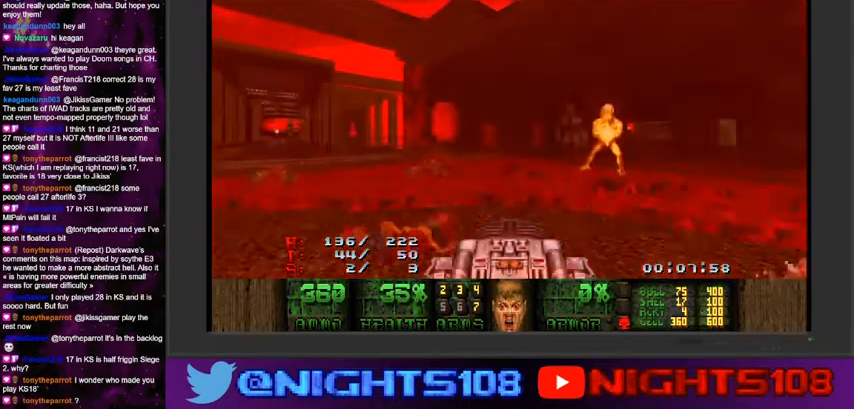
{"keys": ["w"], "mouse": [], "events": [[34, "a", "up"], [134, "w", "down"], [500, "mouse_left", "up"]]}
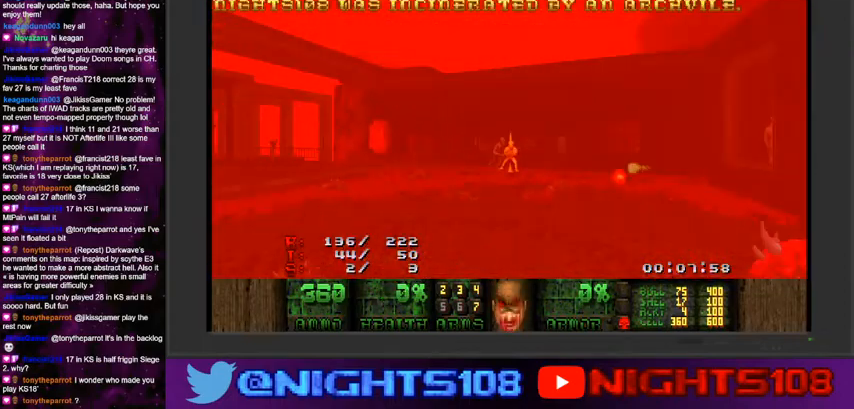
{"keys": ["w"], "mouse": [], "events": [[100, "space", "down"], [267, "space", "up"]]}
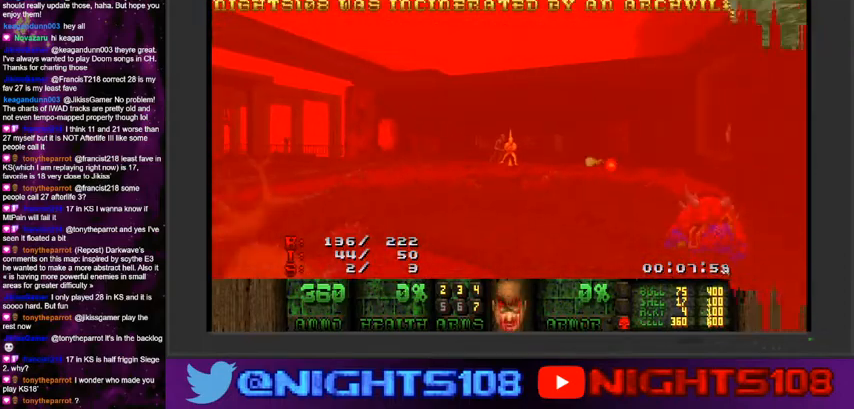
{"keys": [], "mouse": [], "events": [[467, "w", "up"]]}
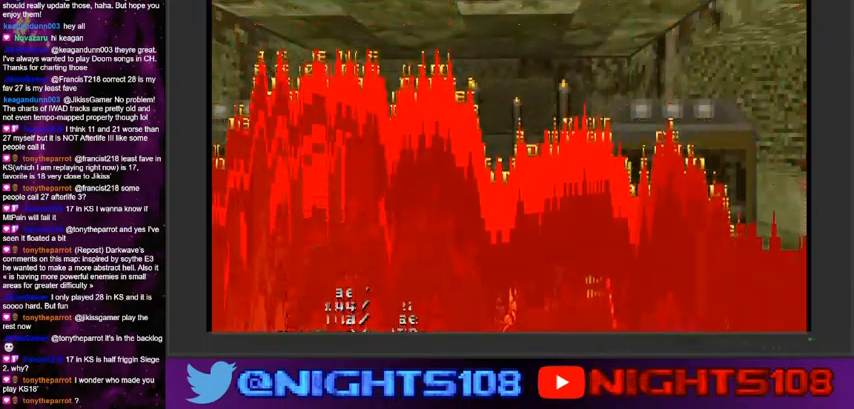
{"keys": [], "mouse": [], "events": []}
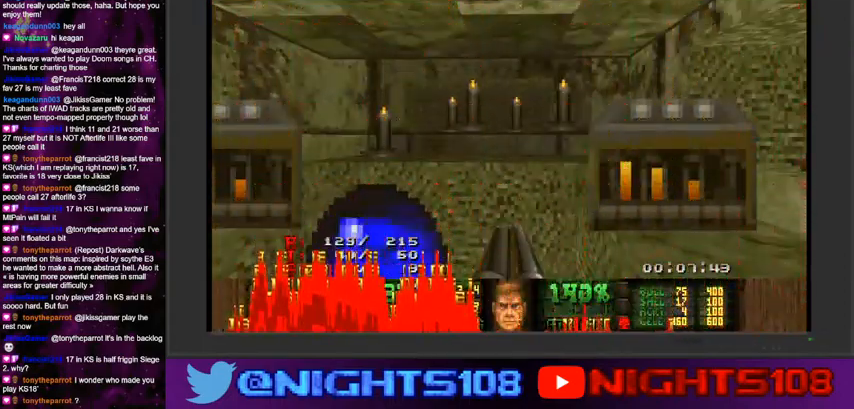
{"keys": ["w"], "mouse": [], "events": [[467, "w", "down"]]}
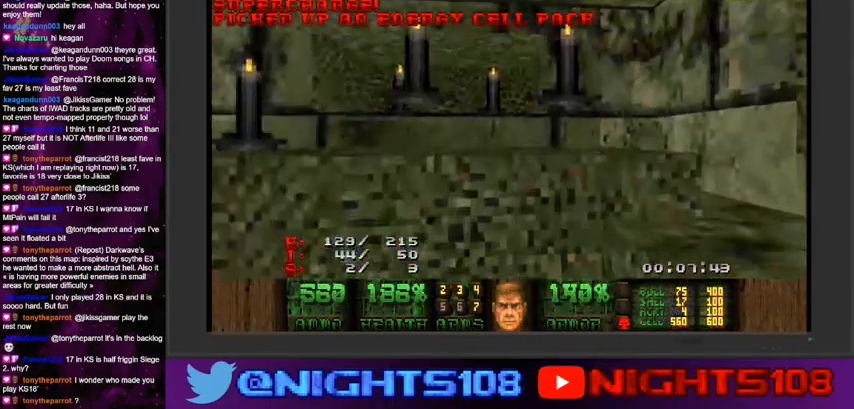
{"keys": [], "mouse": [], "events": [[134, "w", "up"]]}
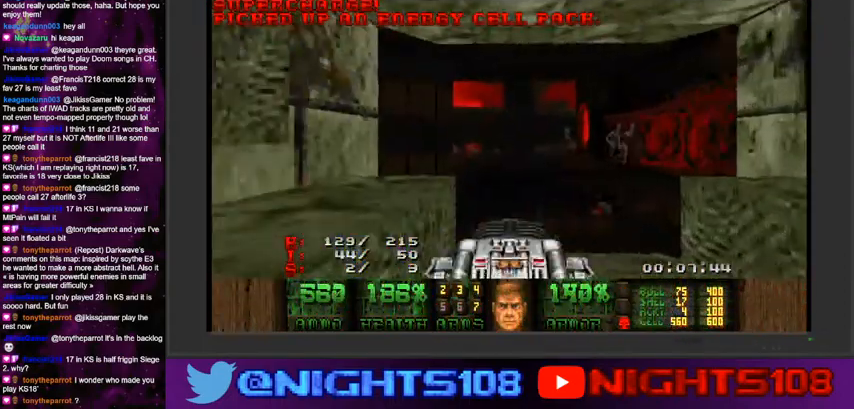
{"keys": ["w"], "mouse": [], "events": [[34, "w", "down"], [134, "w", "up"], [467, "w", "down"]]}
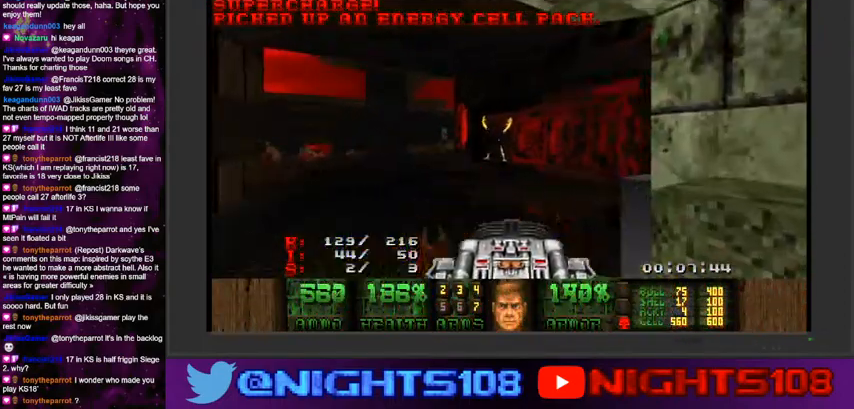
{"keys": ["a"], "mouse": ["left"], "events": [[67, "mouse_left", "down"], [367, "w", "up"], [500, "a", "down"]]}
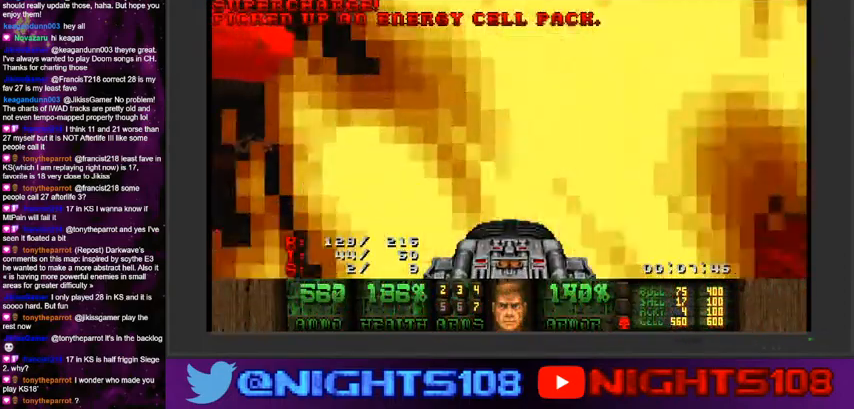
{"keys": ["w"], "mouse": ["left"], "events": [[34, "w", "down"], [67, "a", "up"], [67, "w", "up"], [267, "w", "down"], [300, "d", "down"], [434, "d", "up"], [467, "a", "down"], [500, "a", "up"]]}
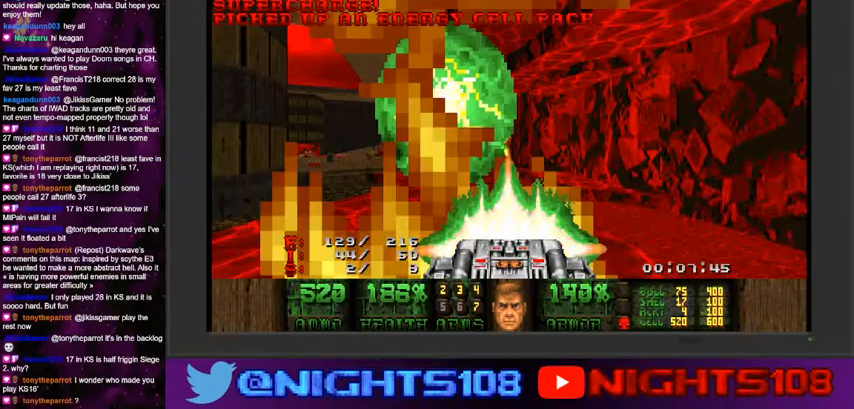
{"keys": ["w"], "mouse": ["left"], "events": [[167, "a", "down"], [200, "a", "up"], [234, "w", "up"], [367, "w", "down"]]}
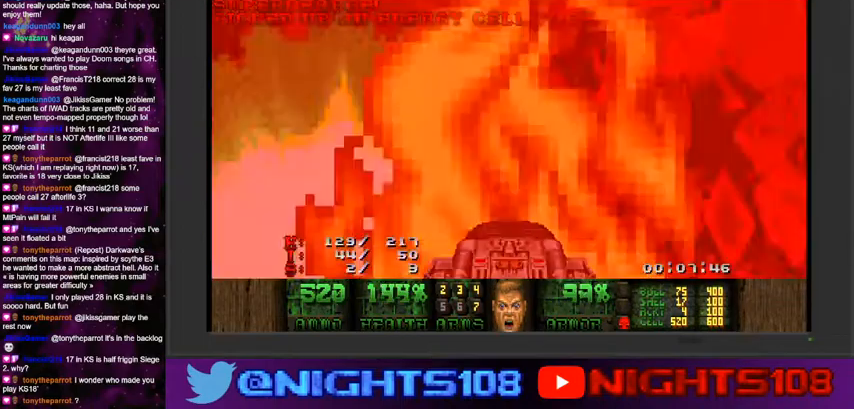
{"keys": ["d"], "mouse": ["left"], "events": [[34, "w", "up"], [234, "d", "down"]]}
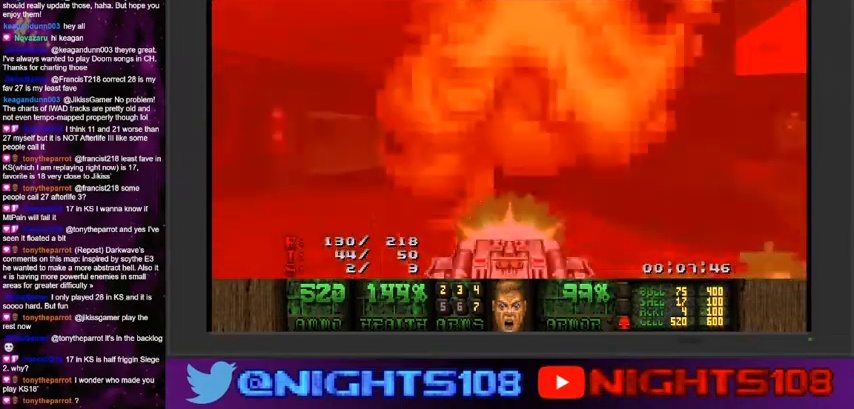
{"keys": ["d", "w"], "mouse": ["left"], "events": [[67, "s", "down"], [267, "s", "up"], [467, "w", "down"]]}